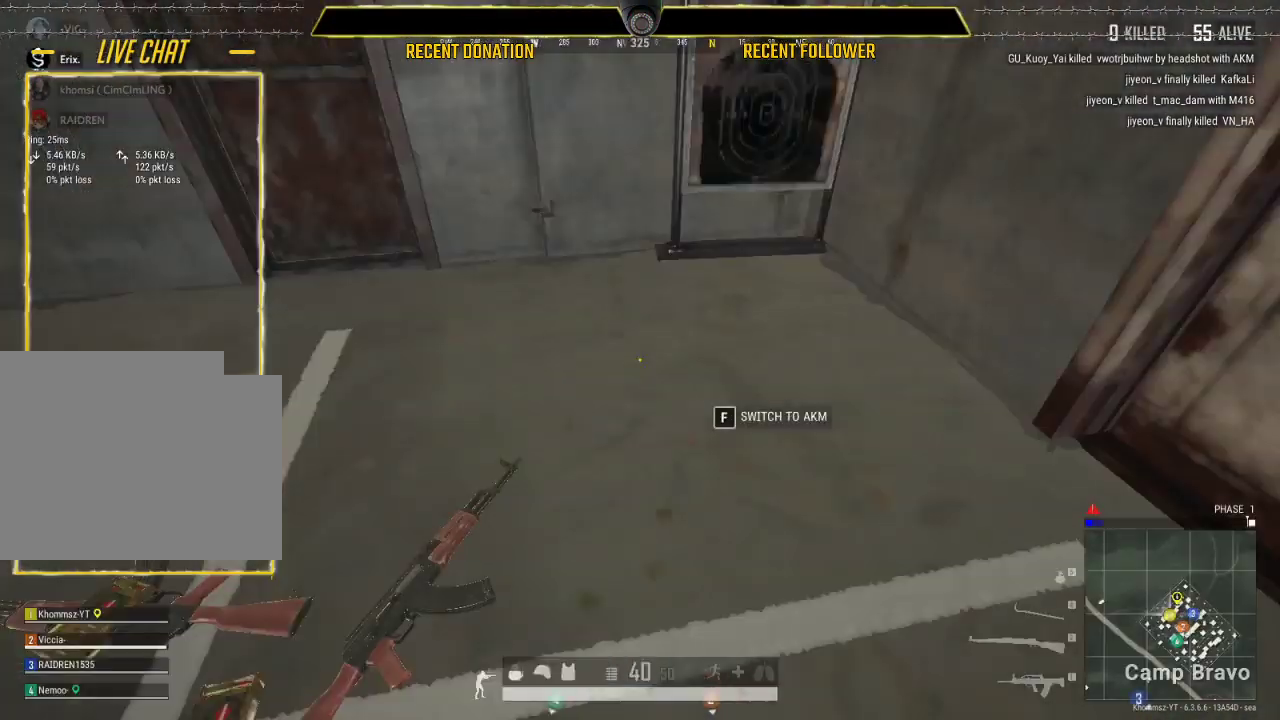
Gameplay with keyboard and mouse; each line is a JSON object with the keys and mouse buttons held at the frame after it. "events" lists presses ("down") and releases ("up") of "1", "2", "3", "4", "5", "a", "alt", "c", "caps_lock", "ctrl", "d", "e", "f", "g", "q", "r", "s", "shift", "space", "t", "tab", "v", "w", "x", "z", "mouse_wheel" and "mouse_right" between this image and that frame as [ms after this image, input, new state], when the widget could be followed in between. "mouse_wheel", "mouse_right" = the "wheel", "right" buttons of the "mouse" list. No other keys are recorded. "wheel" means that the mouse wheel is clicked or scrolled. Not read: mouse_left mouse_move.
{"keys": [], "mouse": [], "events": [[50, "tab", "up"], [83, "w", "down"], [200, "shift", "down"], [483, "shift", "up"], [483, "w", "up"]]}
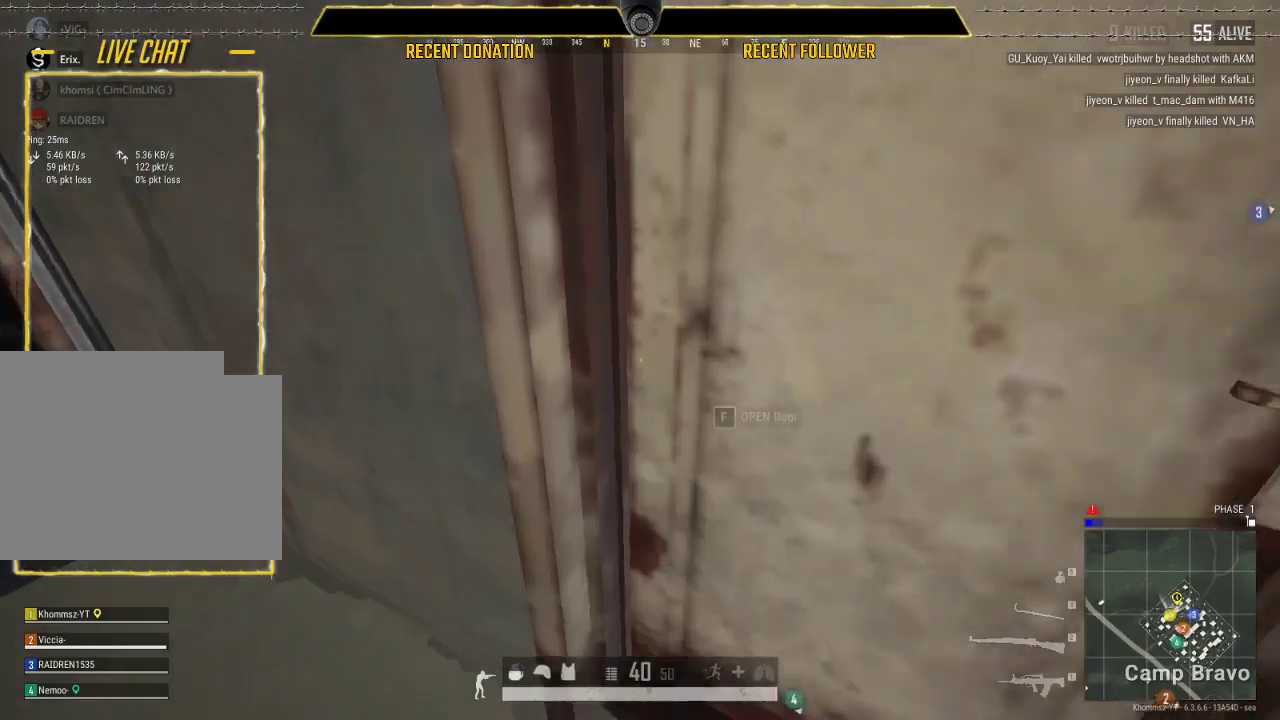
{"keys": ["w"], "mouse": [], "events": [[367, "w", "down"]]}
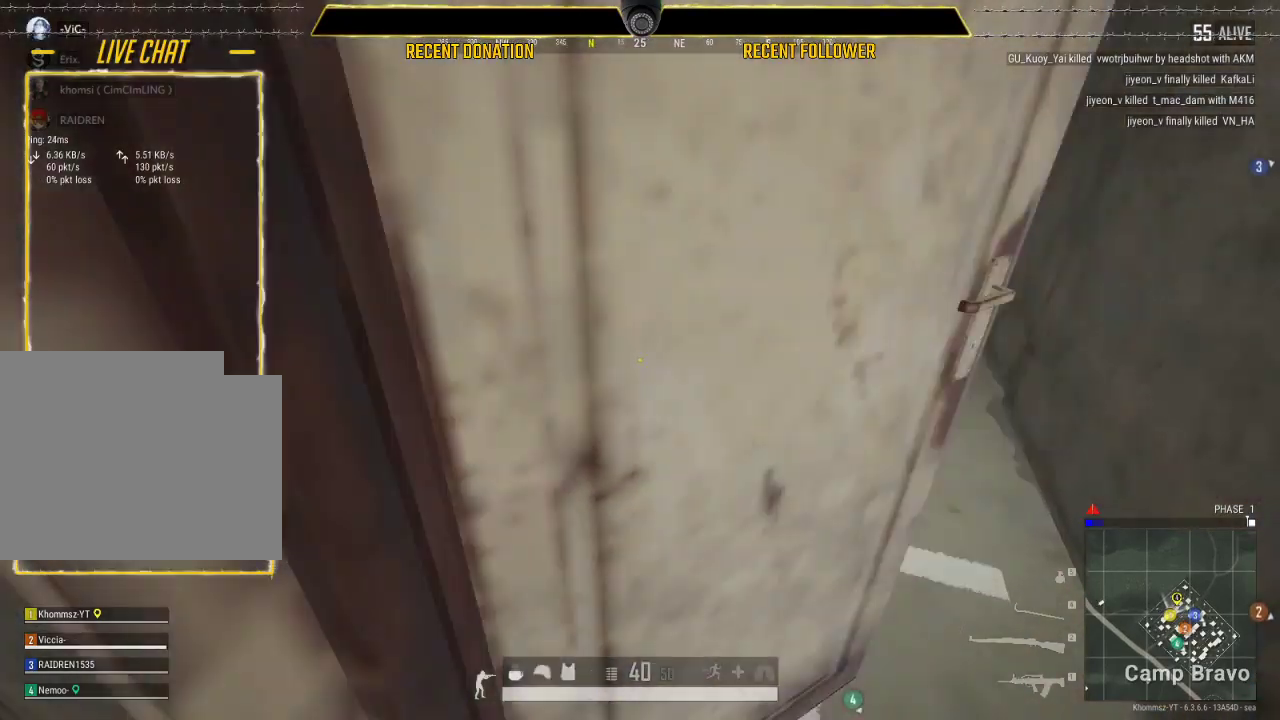
{"keys": ["w"], "mouse": [], "events": []}
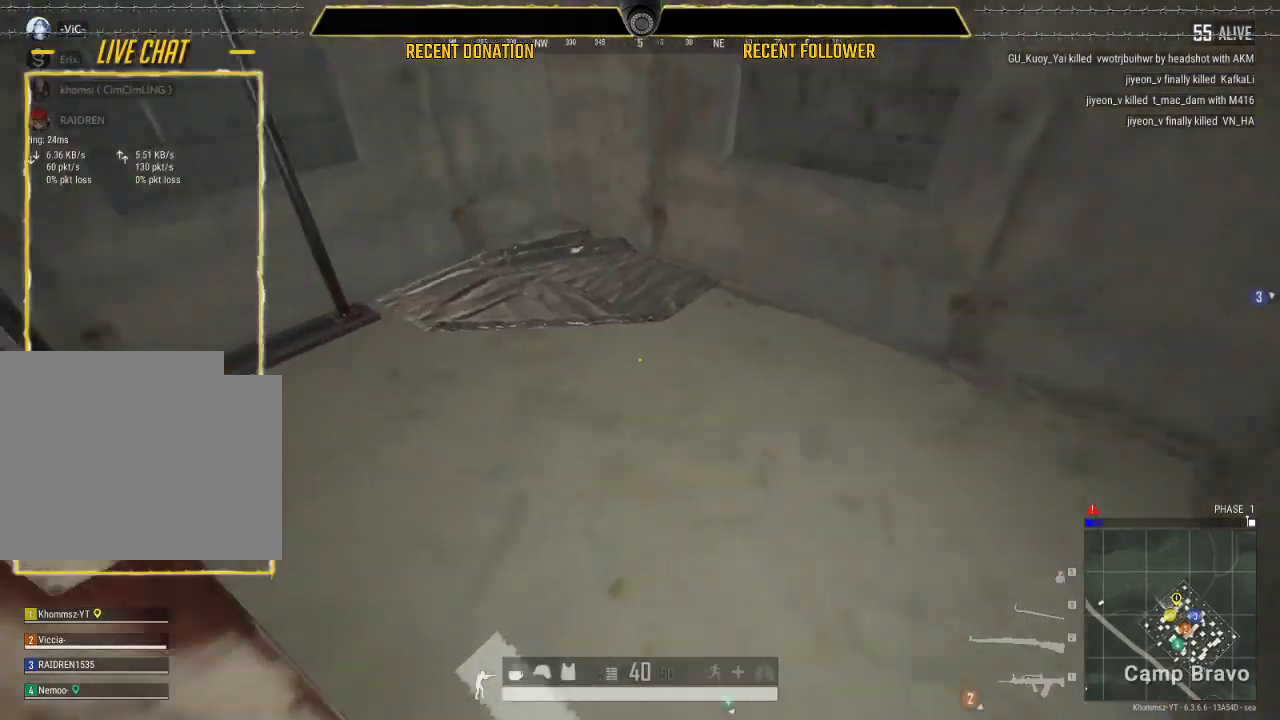
{"keys": ["a"], "mouse": [], "events": [[17, "w", "up"], [100, "a", "down"]]}
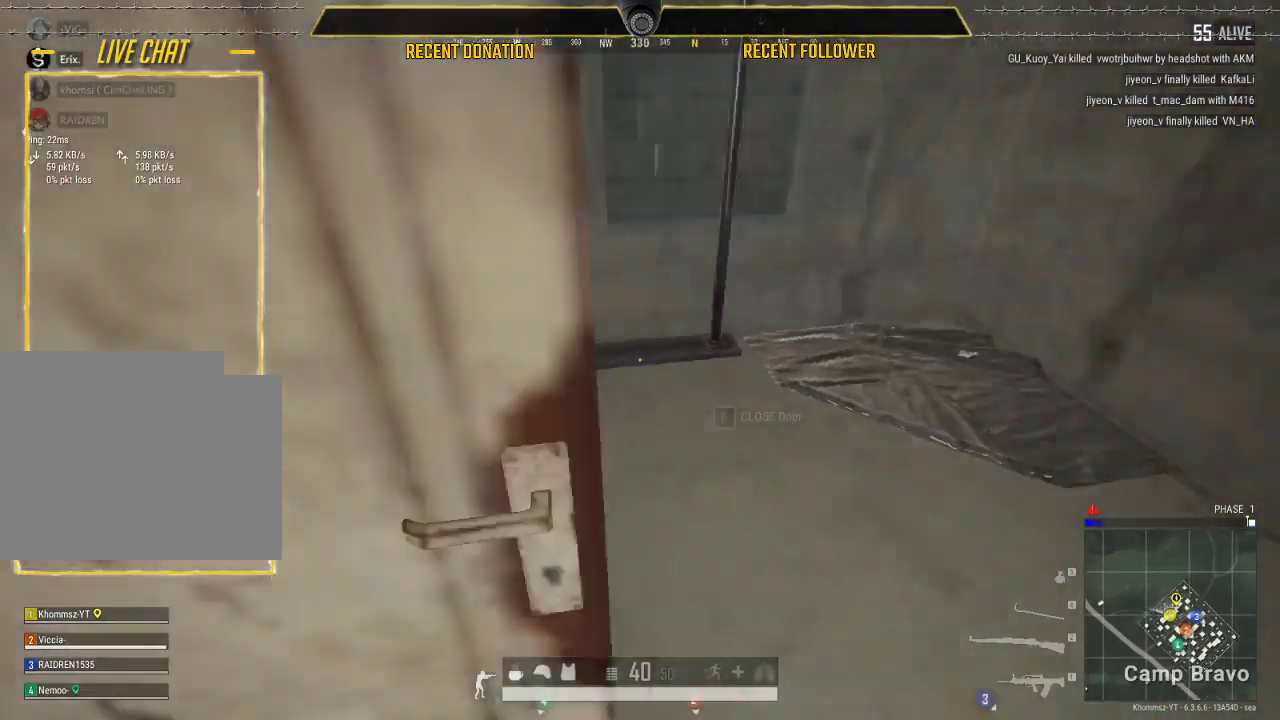
{"keys": ["a", "w"], "mouse": [], "events": [[450, "w", "down"]]}
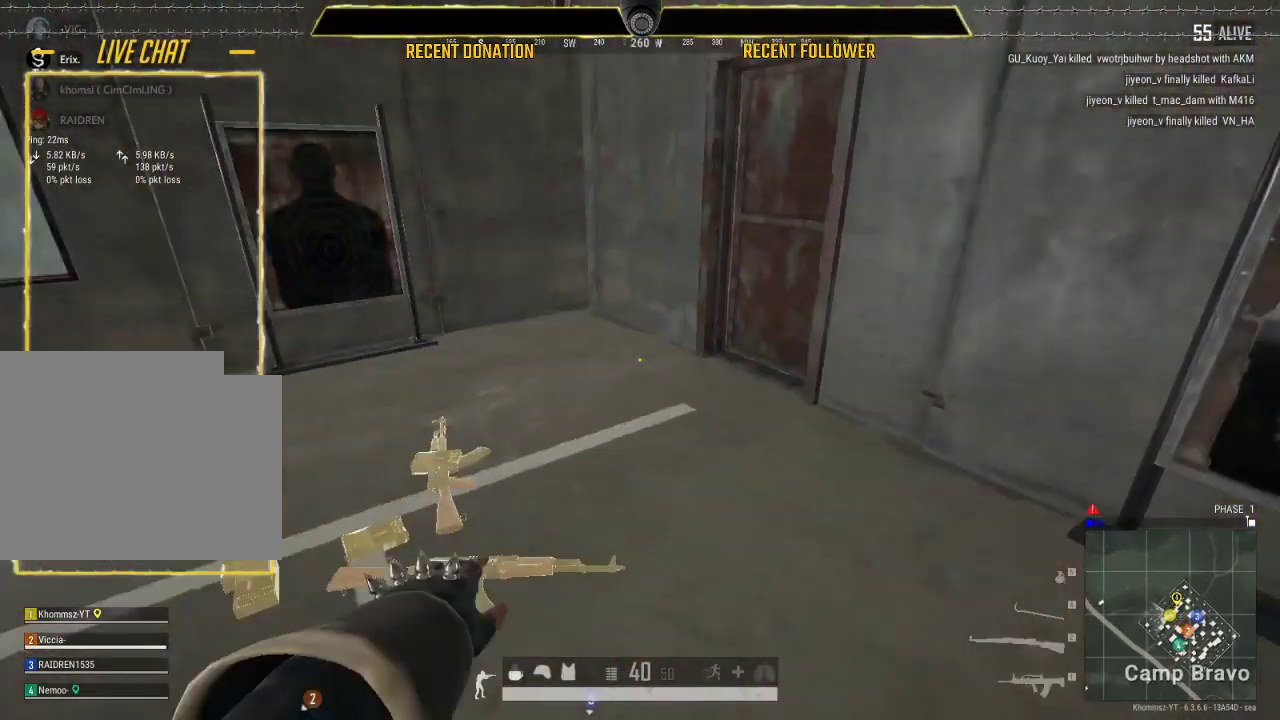
{"keys": ["shift", "w"], "mouse": [], "events": [[100, "shift", "down"], [150, "a", "up"]]}
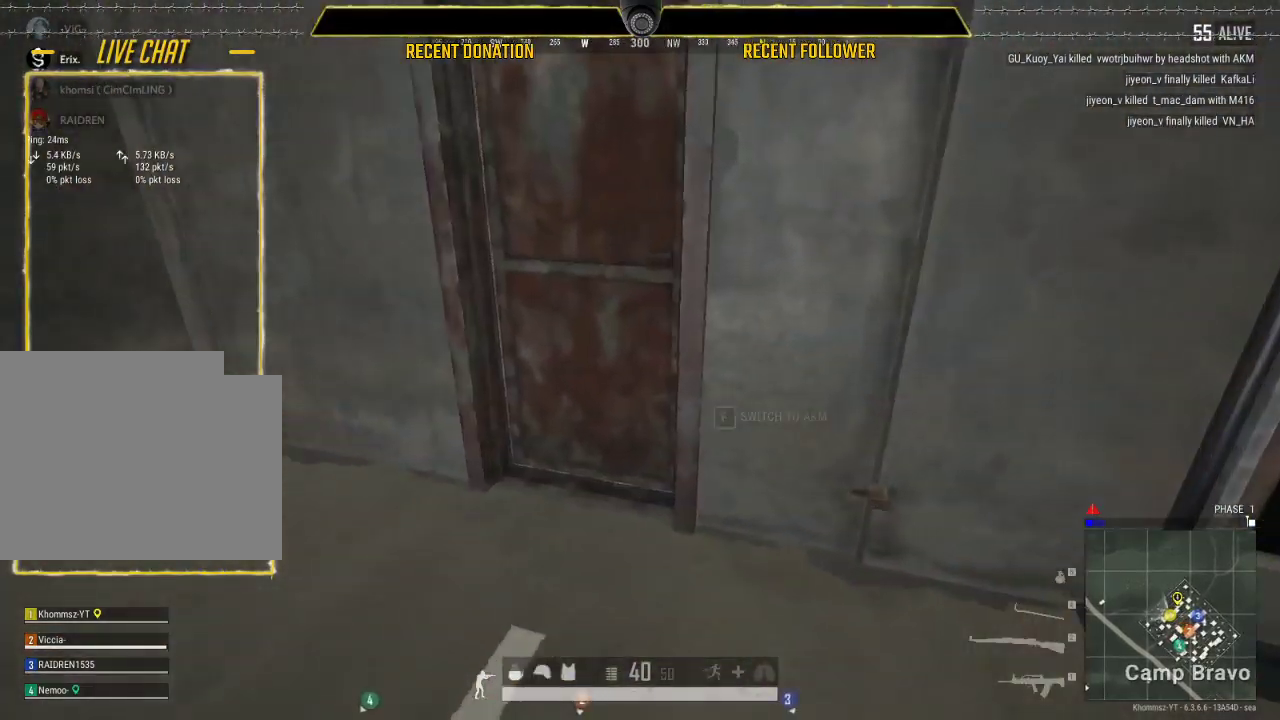
{"keys": ["a"], "mouse": [], "events": [[250, "shift", "up"], [250, "w", "up"], [483, "a", "down"]]}
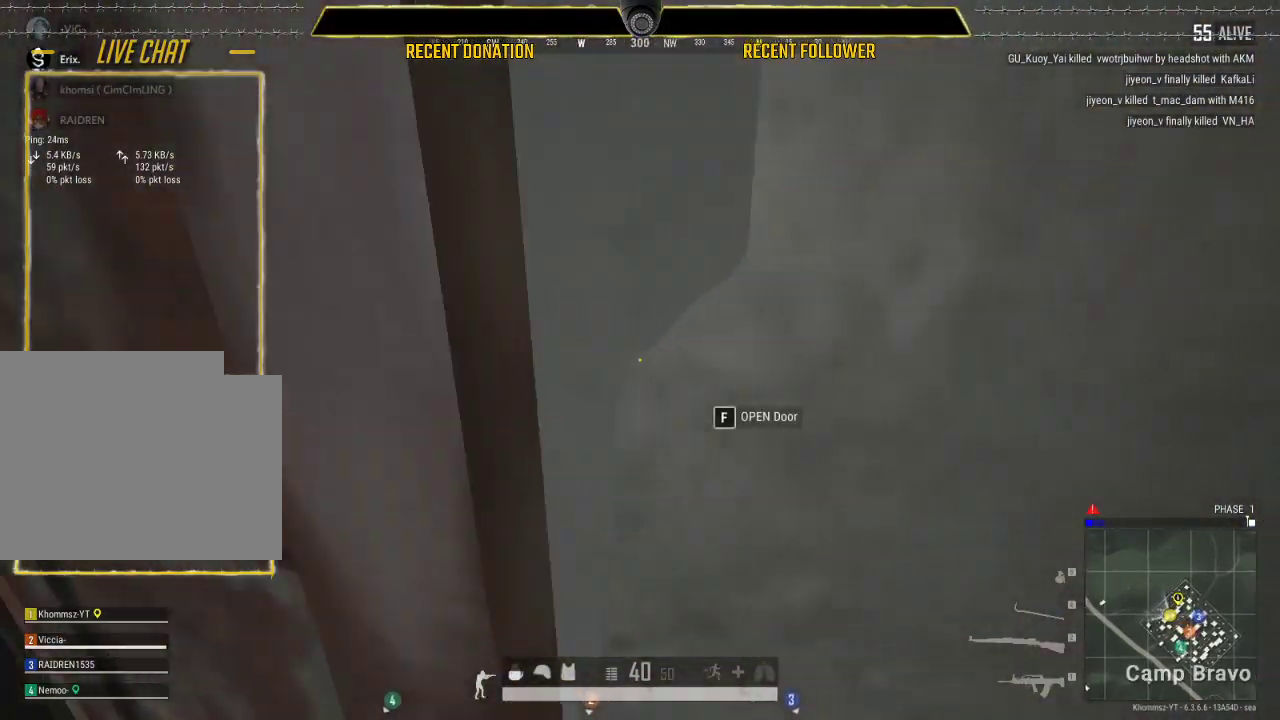
{"keys": ["w"], "mouse": [], "events": [[300, "w", "down"], [350, "a", "up"]]}
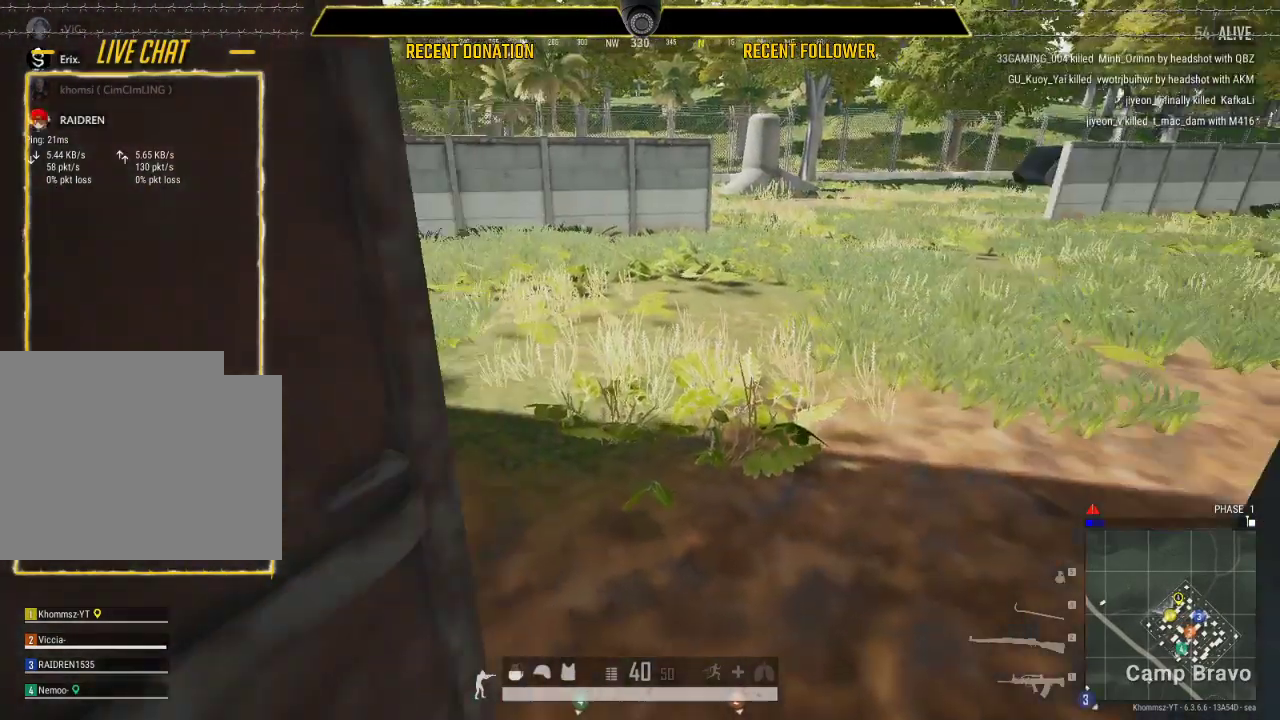
{"keys": ["shift", "w"], "mouse": [], "events": [[33, "shift", "down"]]}
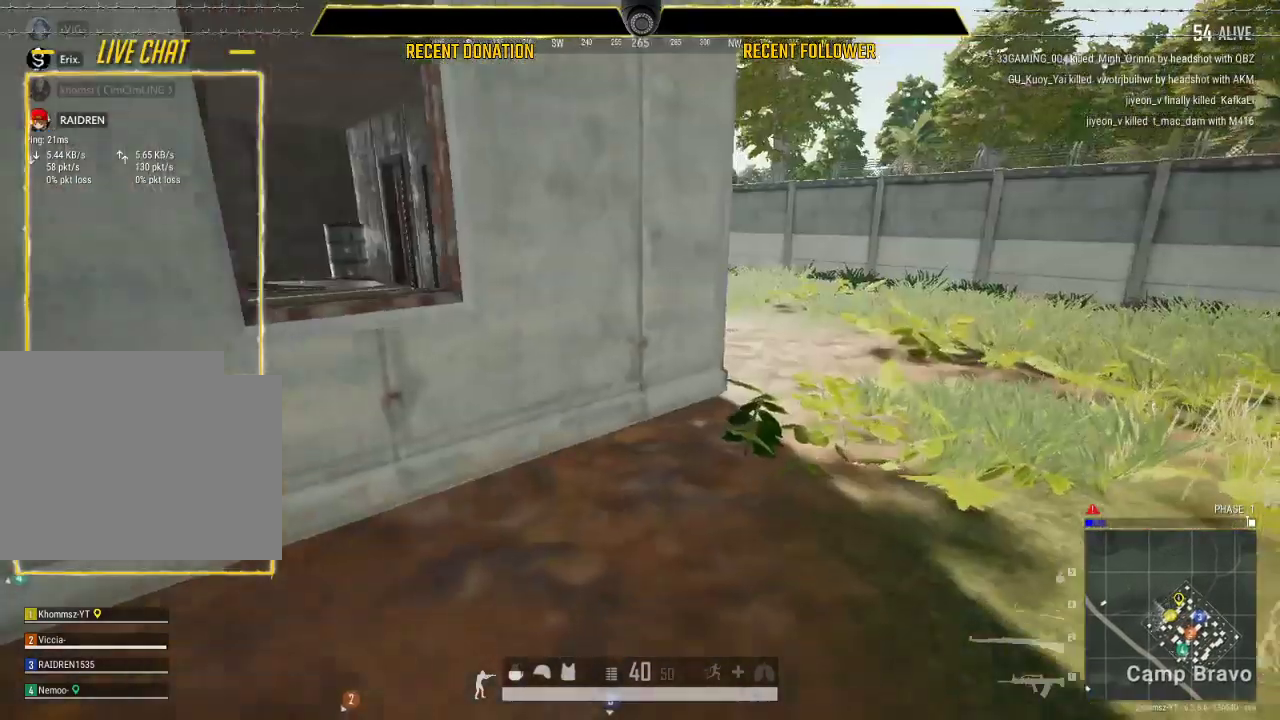
{"keys": ["a"], "mouse": [], "events": [[333, "a", "down"], [333, "shift", "up"], [450, "w", "up"]]}
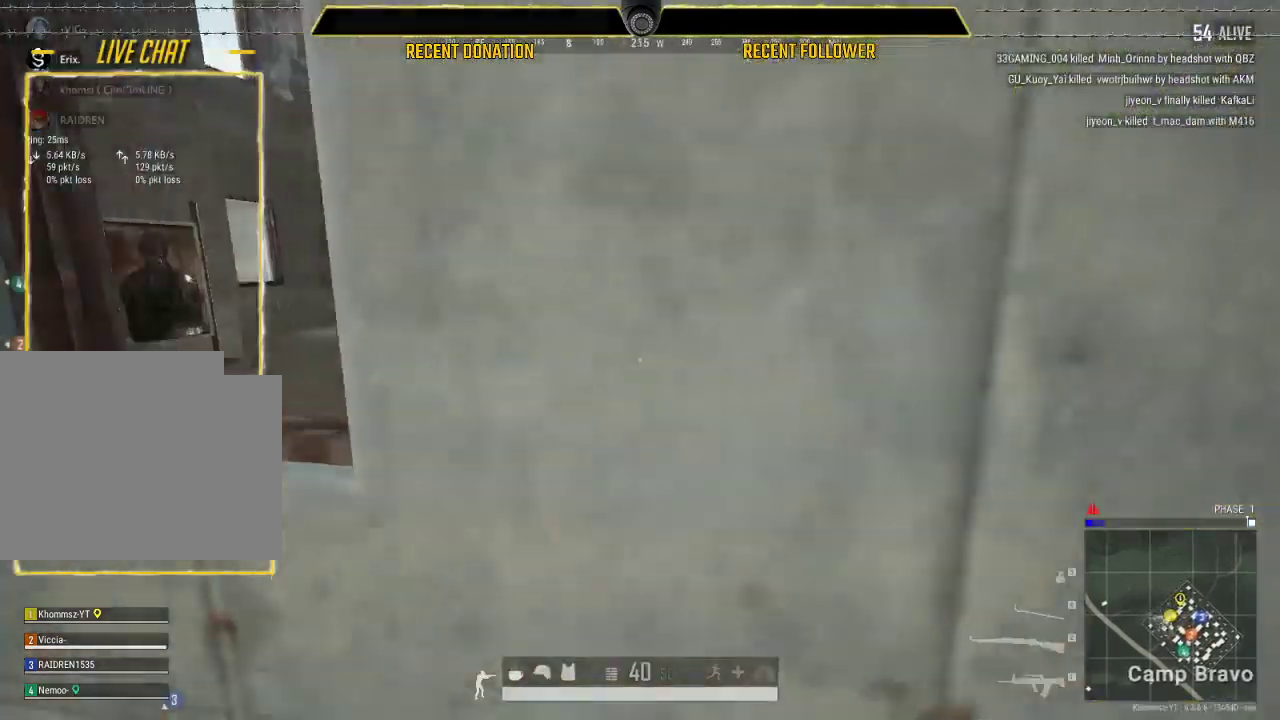
{"keys": ["a", "w"], "mouse": [], "events": [[217, "w", "down"]]}
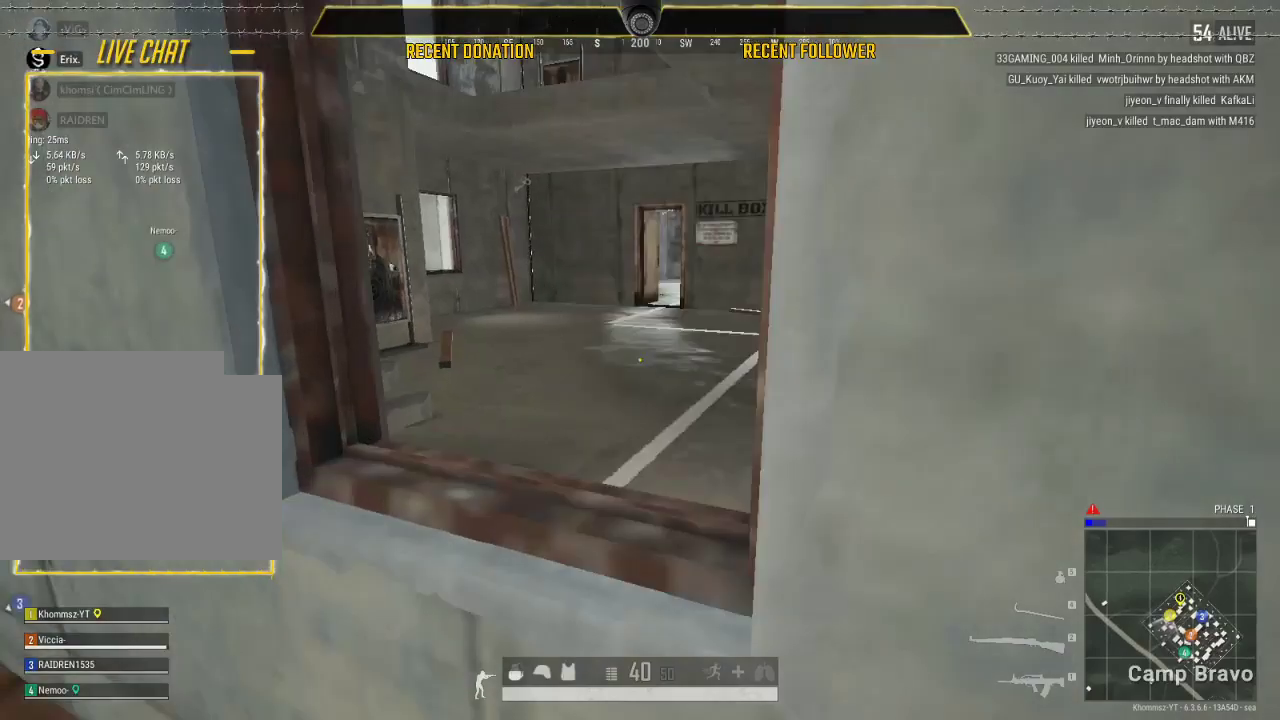
{"keys": ["caps_lock", "shift", "w"], "mouse": [], "events": [[17, "a", "up"], [500, "caps_lock", "down"], [500, "shift", "down"]]}
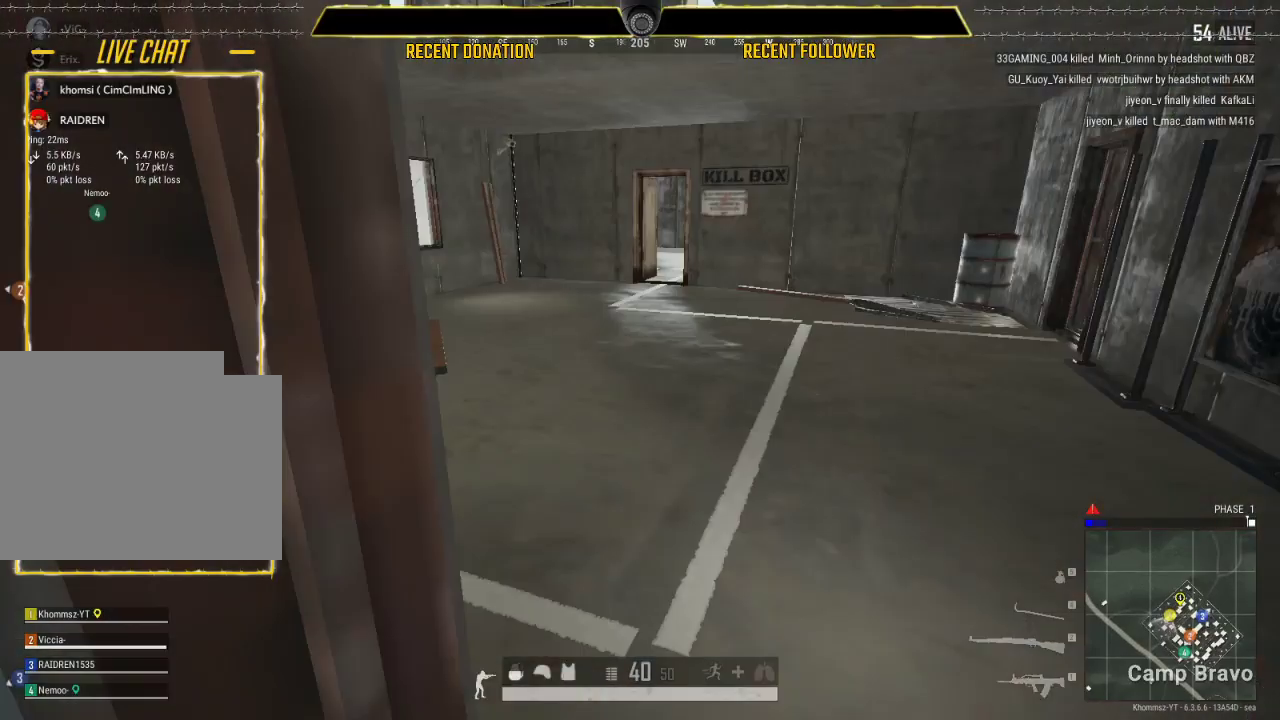
{"keys": ["caps_lock", "shift", "w"], "mouse": [], "events": []}
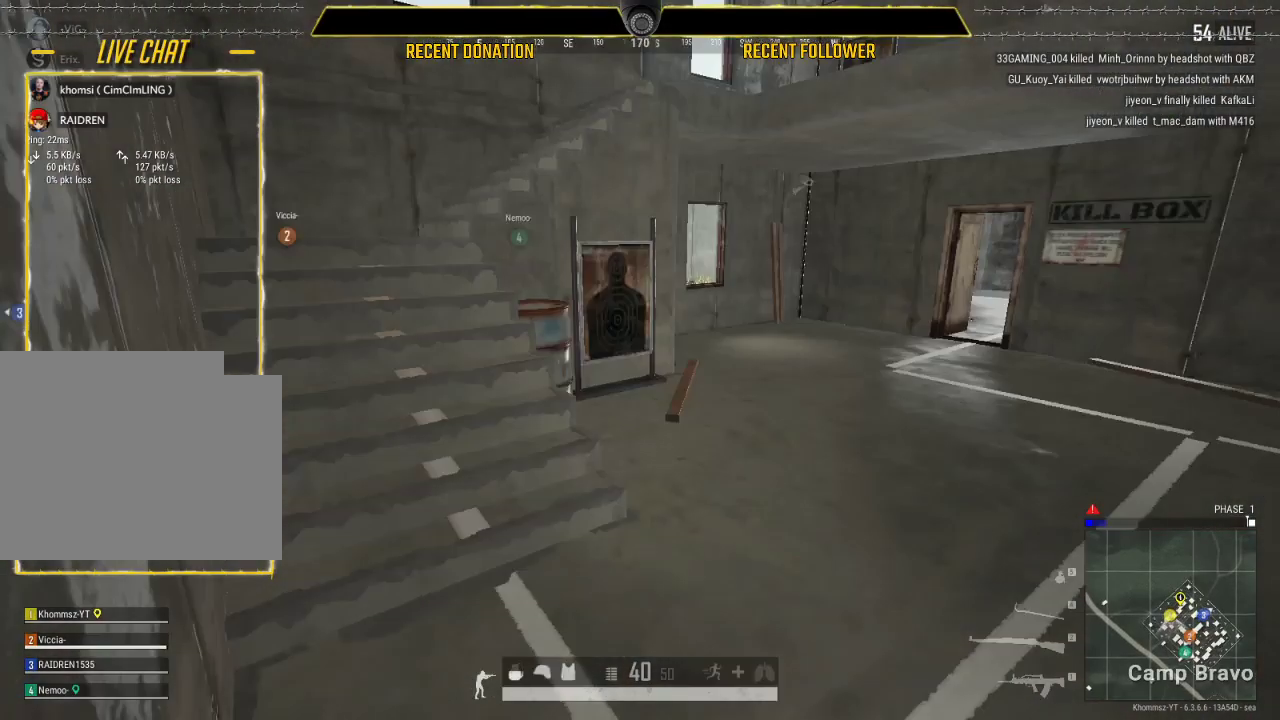
{"keys": ["caps_lock", "shift", "w"], "mouse": [], "events": []}
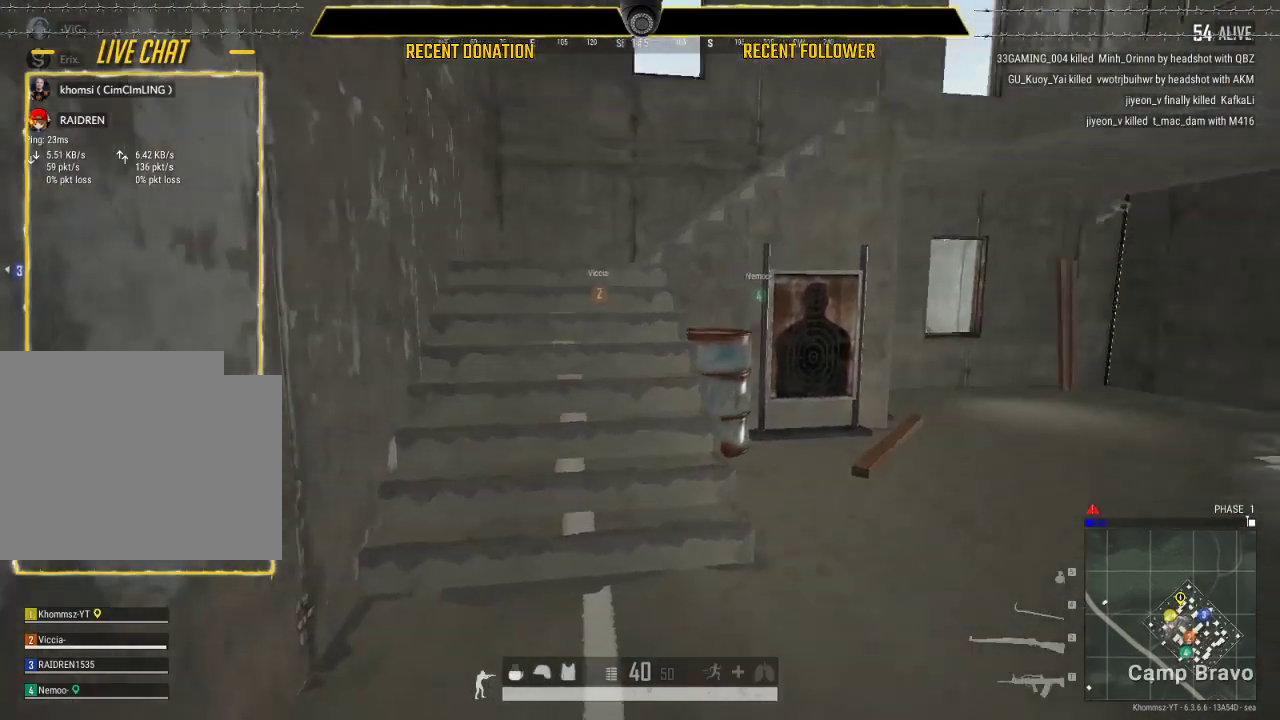
{"keys": ["caps_lock", "shift", "w"], "mouse": [], "events": []}
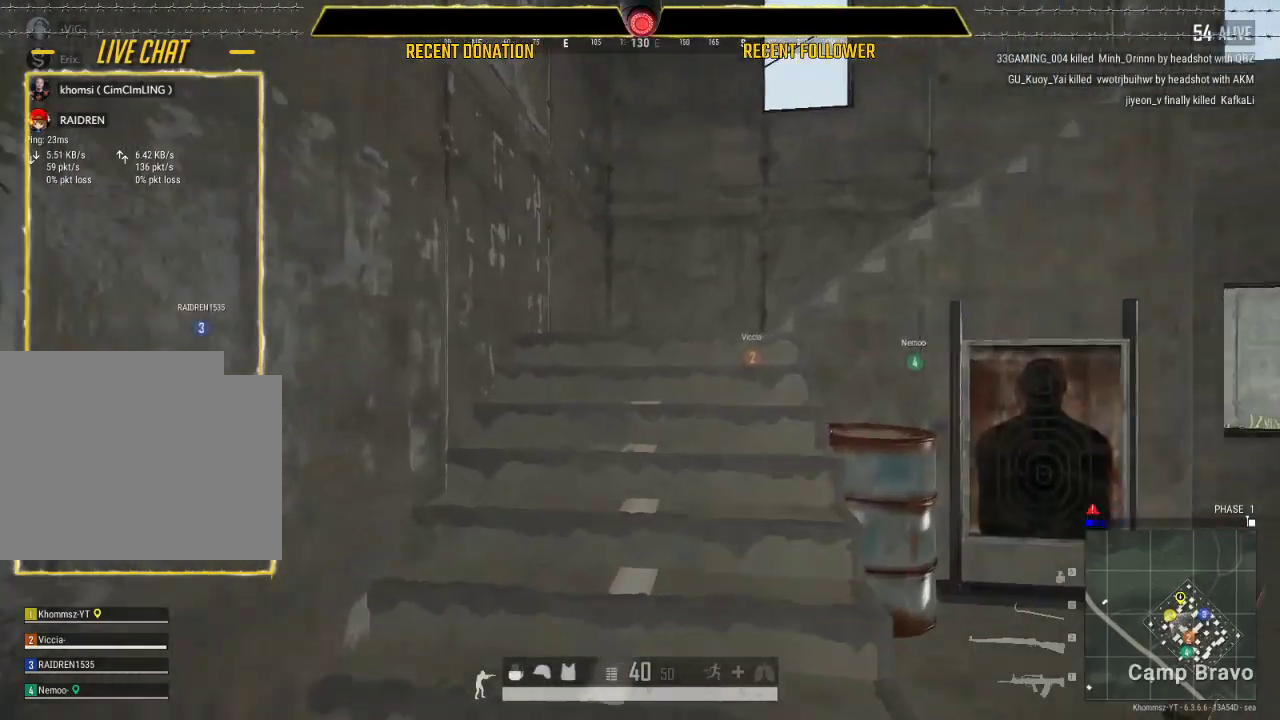
{"keys": ["2", "w"], "mouse": [], "events": [[283, "caps_lock", "up"], [283, "shift", "up"], [383, "2", "down"]]}
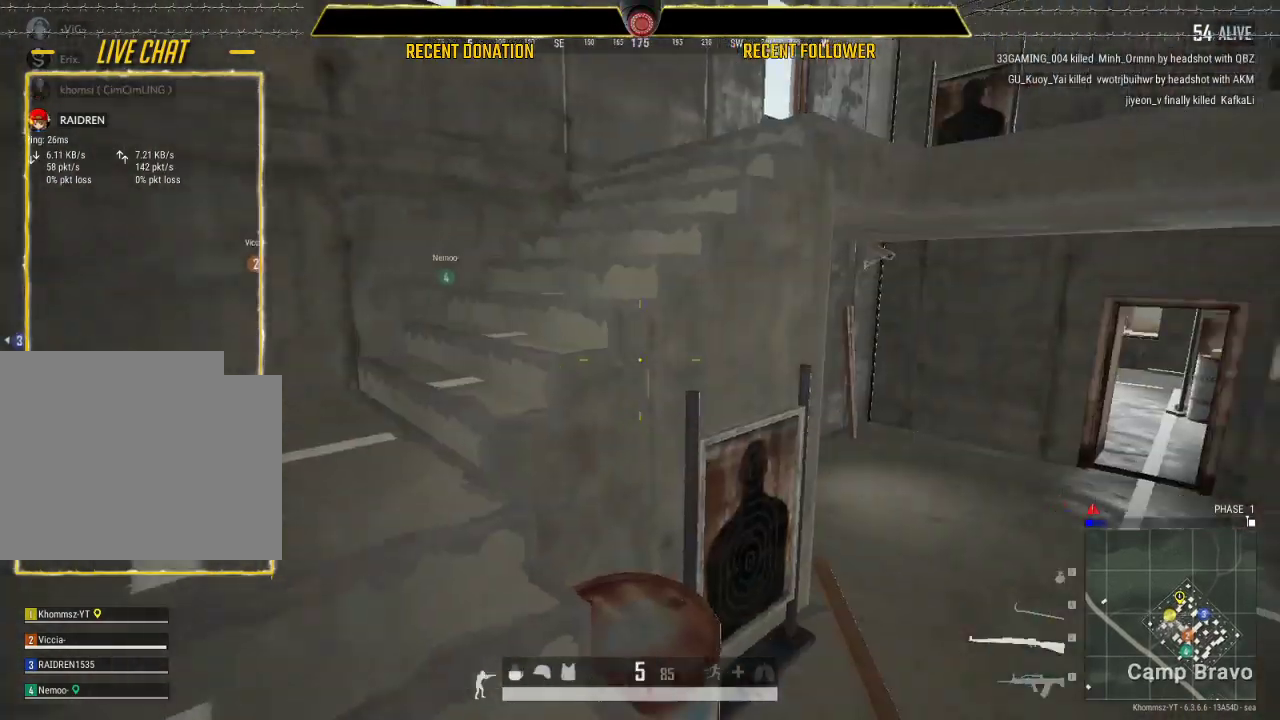
{"keys": ["shift", "w"], "mouse": [], "events": [[33, "2", "up"], [133, "shift", "down"], [300, "a", "down"], [483, "a", "up"]]}
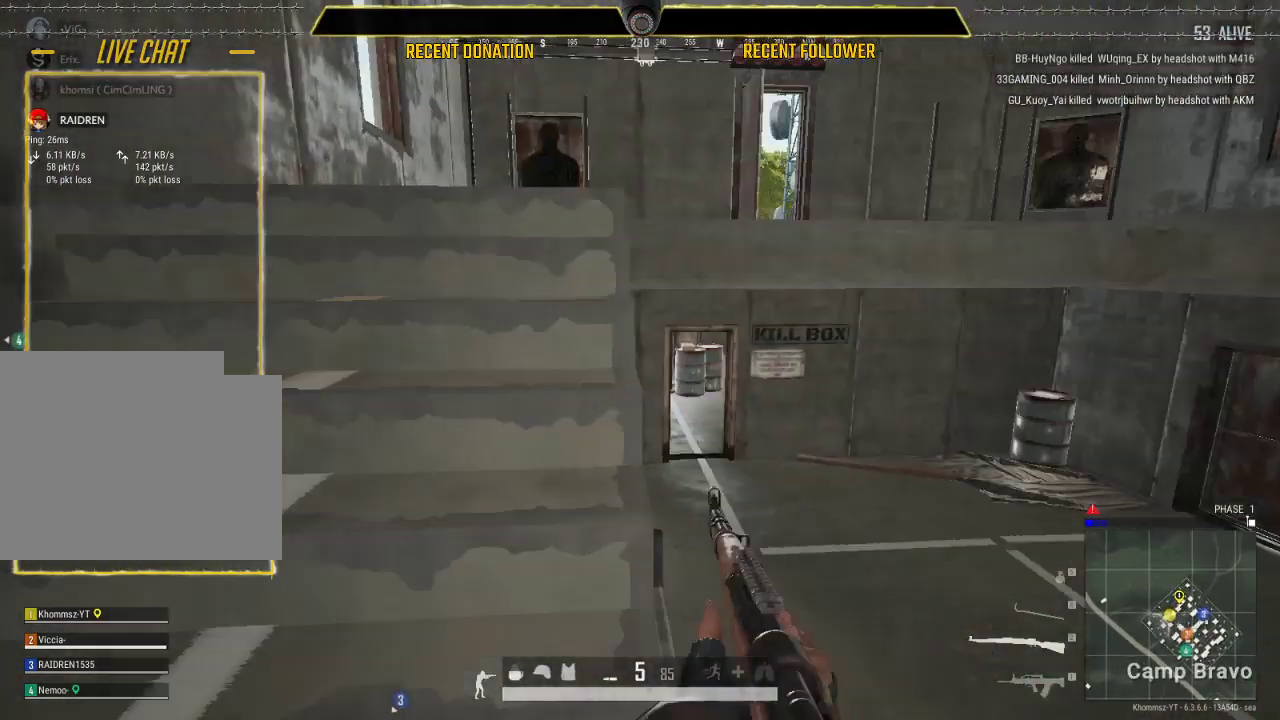
{"keys": ["a", "shift", "w"], "mouse": [], "events": [[100, "a", "down"]]}
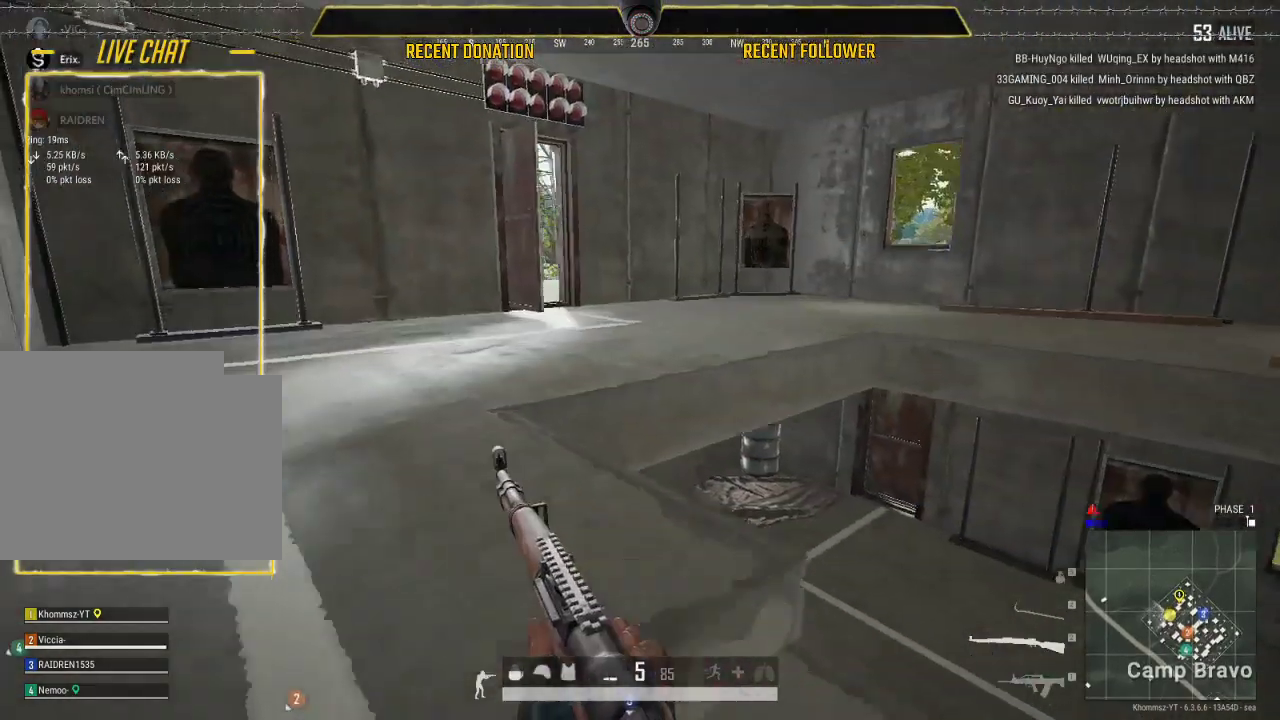
{"keys": ["a", "shift", "w"], "mouse": [], "events": []}
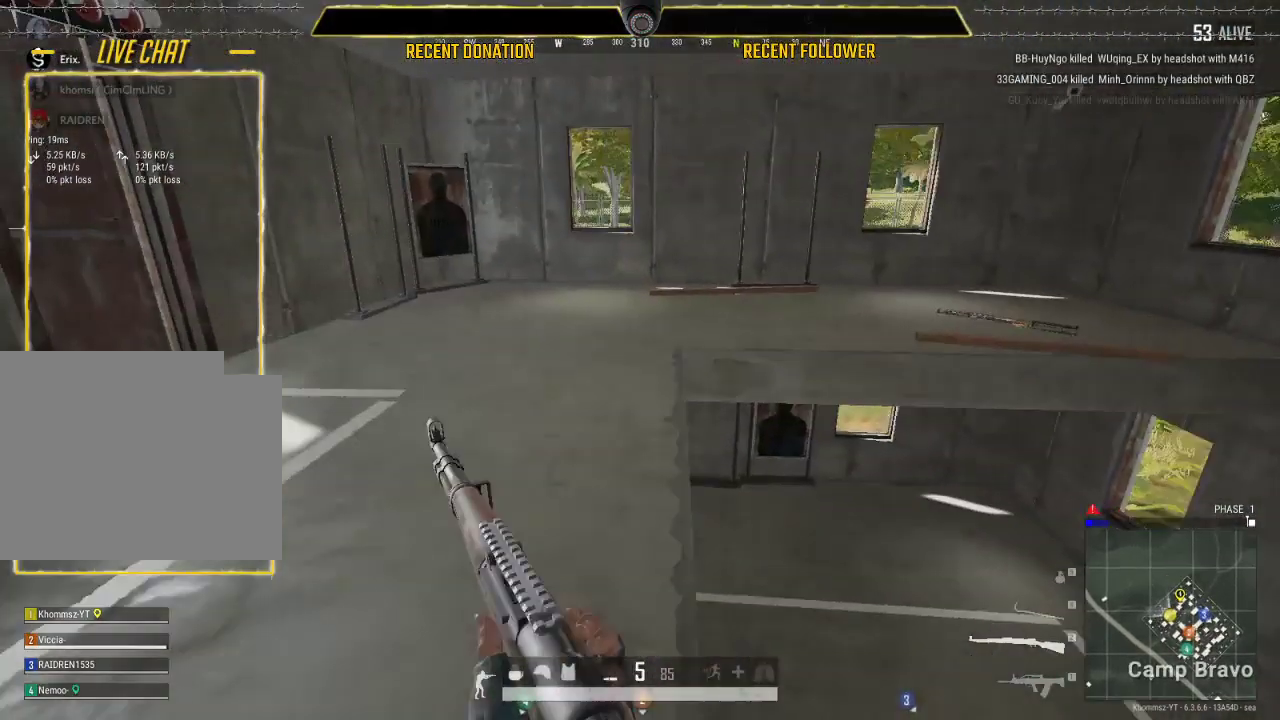
{"keys": ["shift", "w"], "mouse": [], "events": [[83, "a", "up"]]}
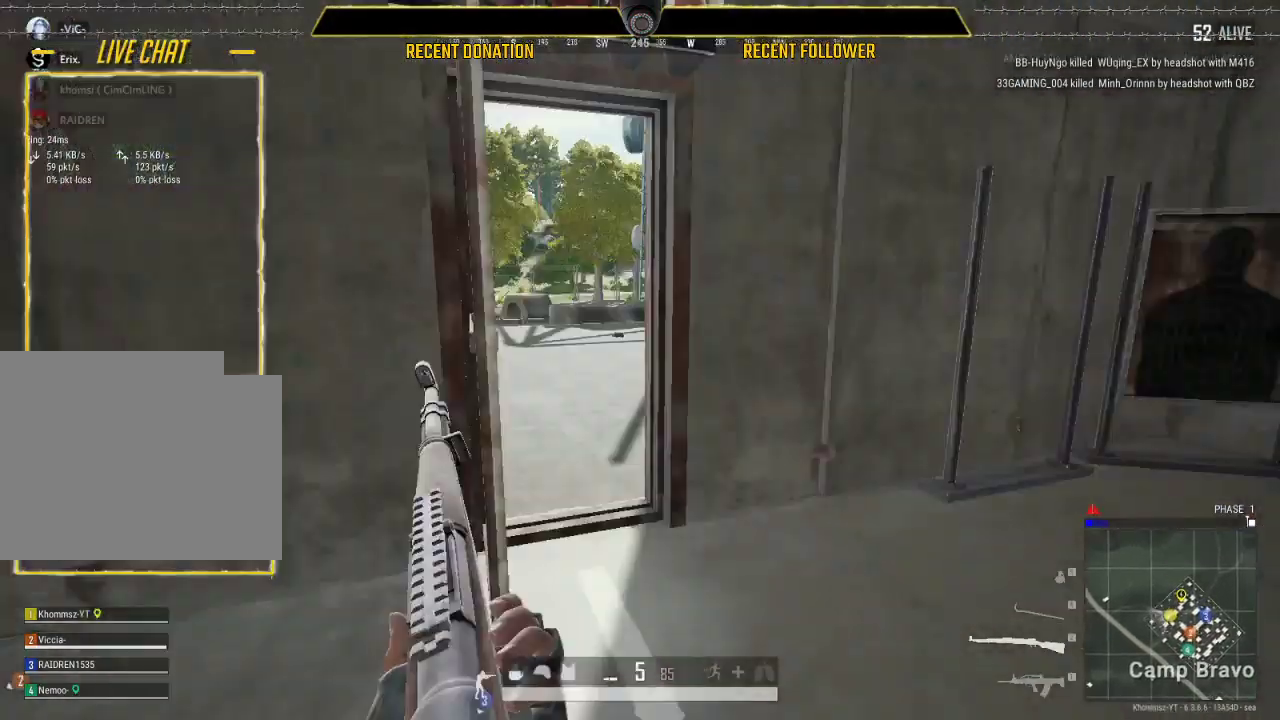
{"keys": ["shift", "w"], "mouse": [], "events": [[200, "a", "down"], [450, "a", "up"]]}
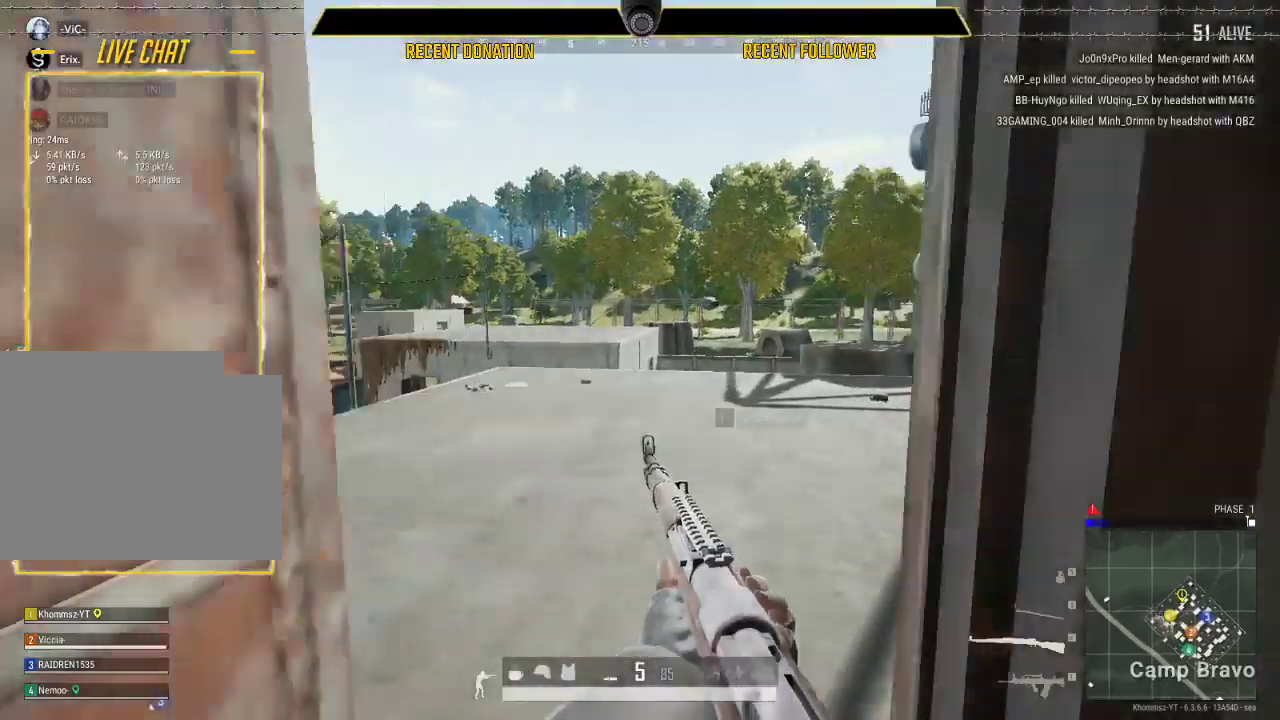
{"keys": ["caps_lock", "shift", "w"], "mouse": [], "events": [[350, "shift", "up"], [467, "caps_lock", "down"], [500, "shift", "down"]]}
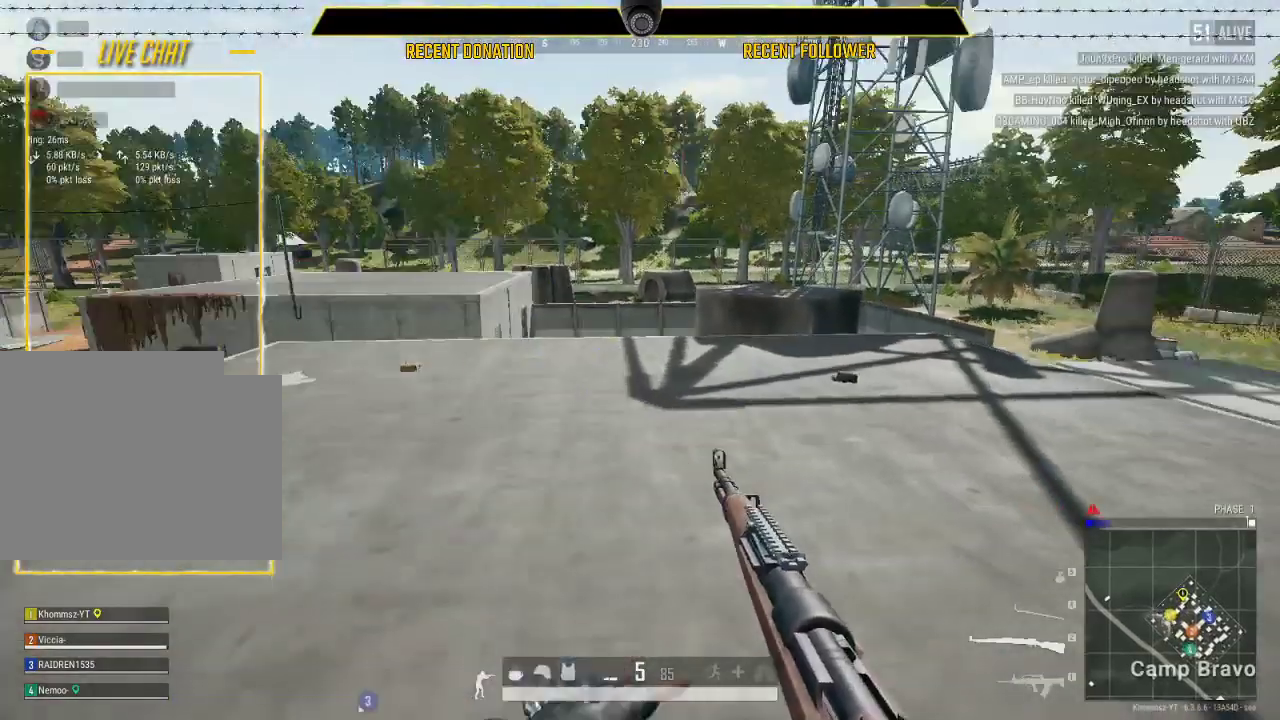
{"keys": ["caps_lock", "shift", "w"], "mouse": [], "events": []}
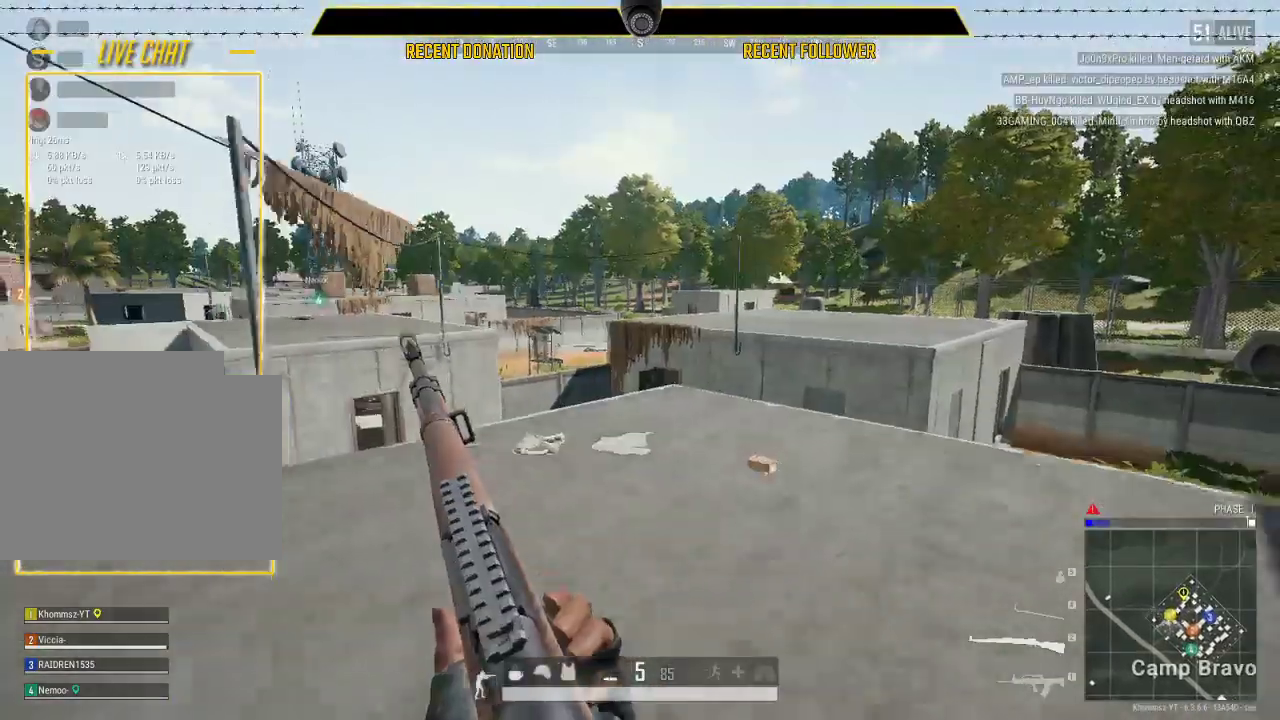
{"keys": ["caps_lock", "shift", "w"], "mouse": [], "events": []}
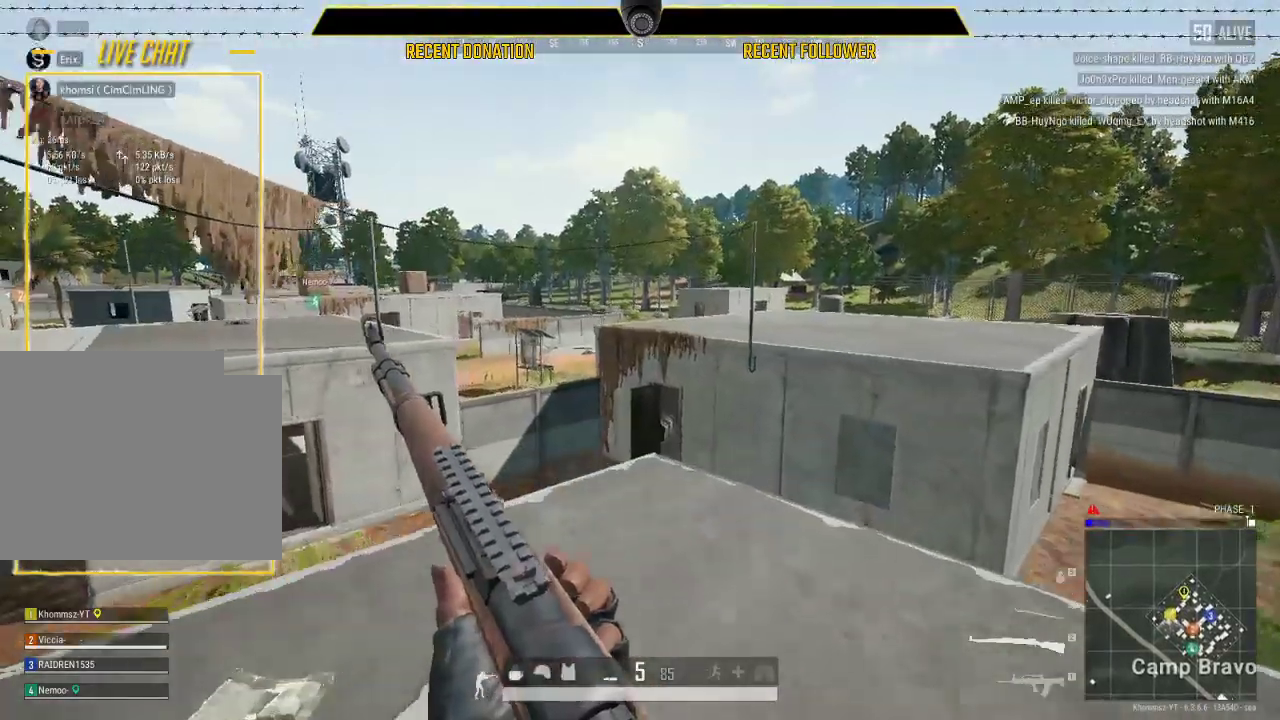
{"keys": ["caps_lock", "shift", "w"], "mouse": [], "events": []}
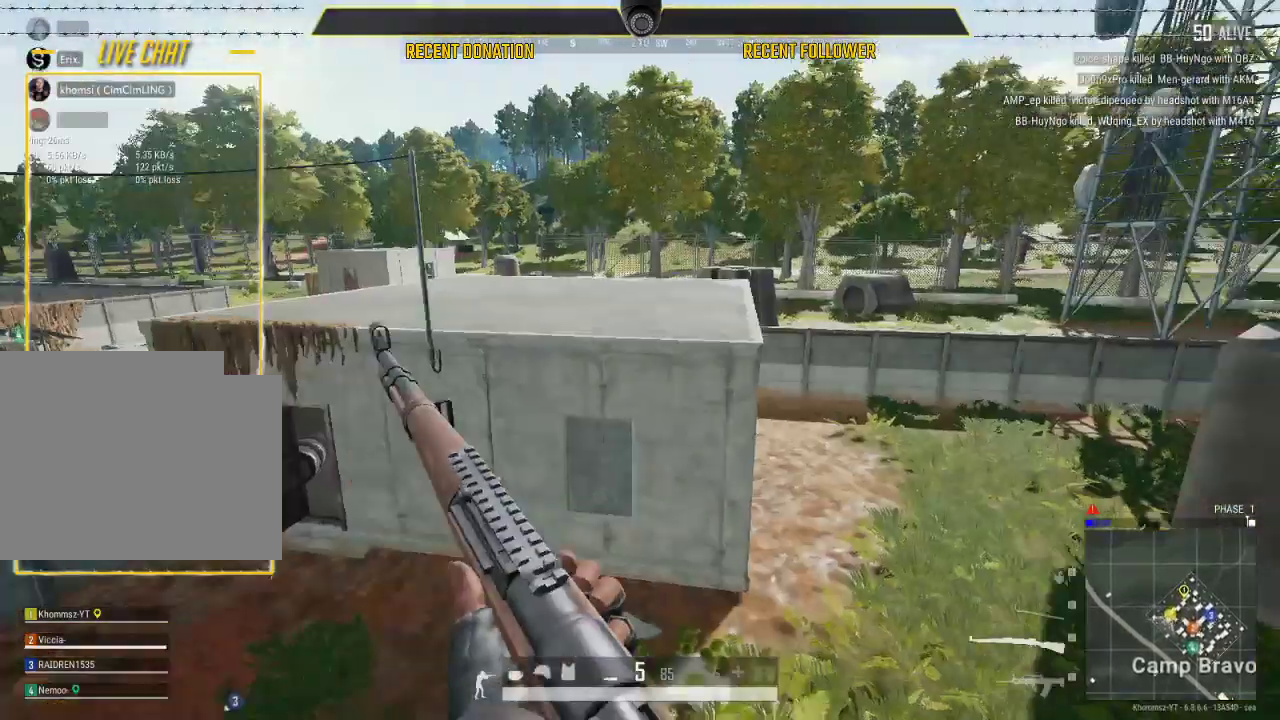
{"keys": ["caps_lock", "shift", "w"], "mouse": [], "events": []}
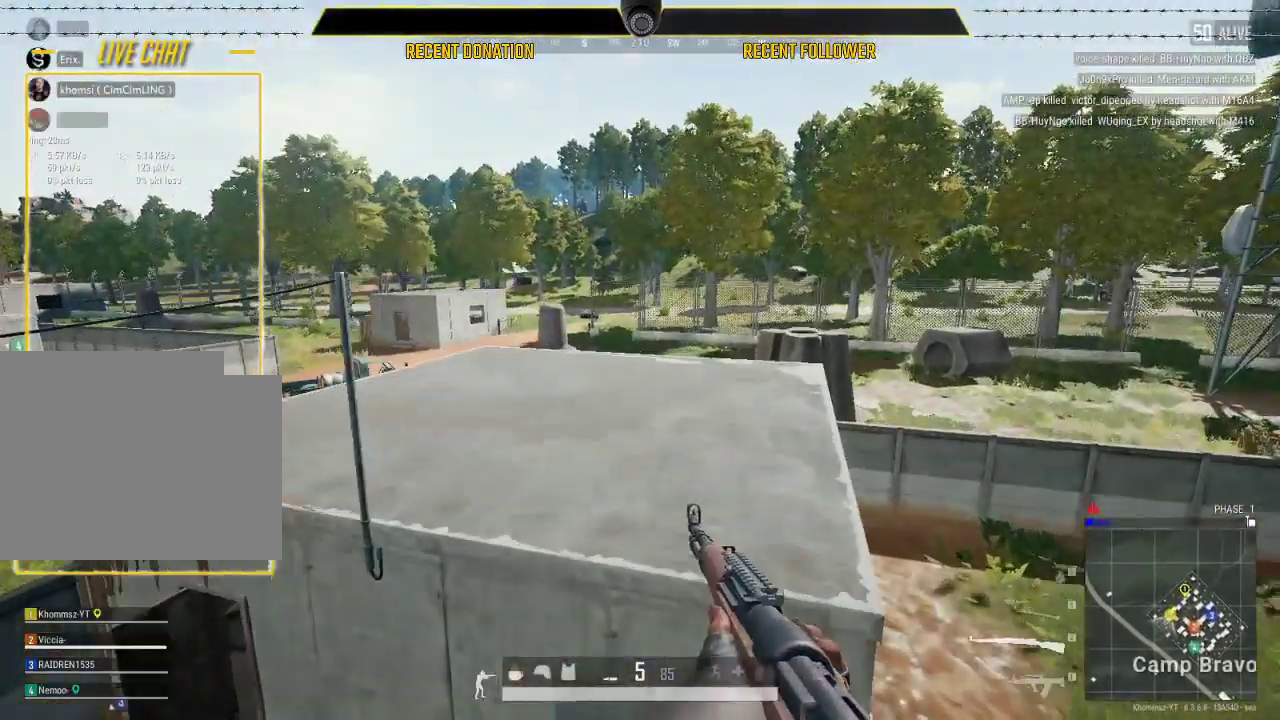
{"keys": ["caps_lock", "shift", "w"], "mouse": [], "events": []}
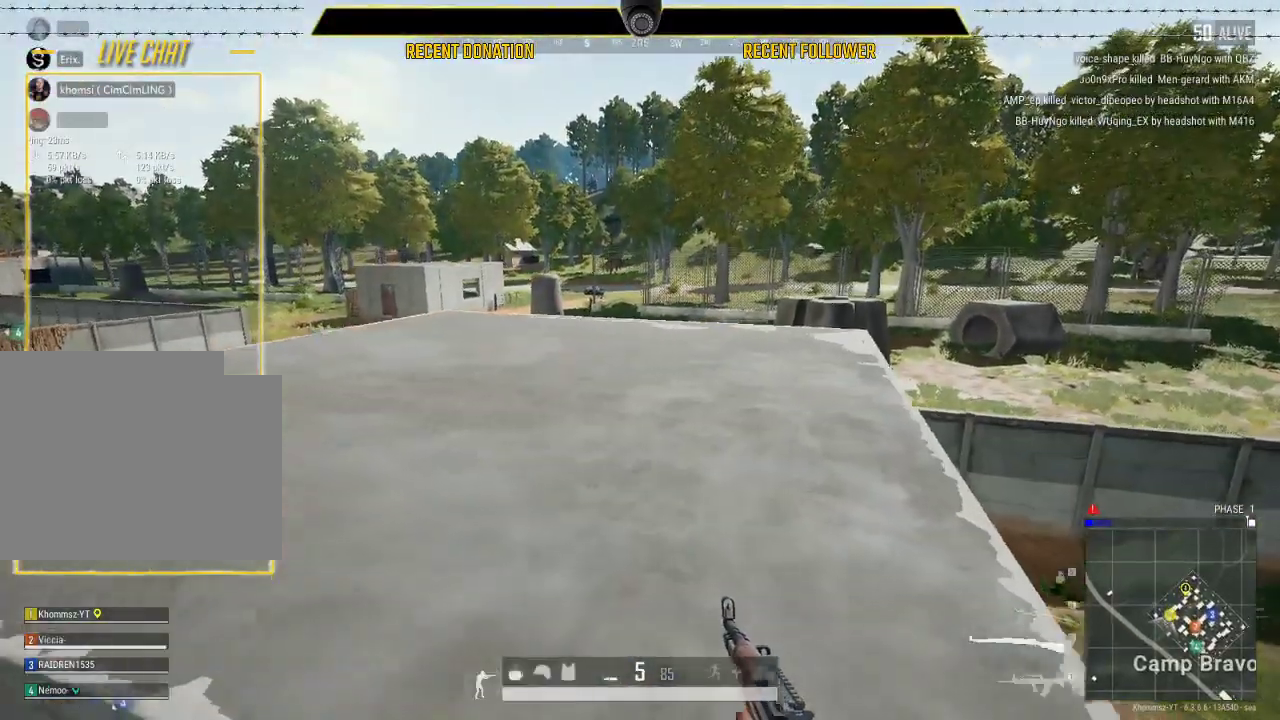
{"keys": ["caps_lock", "shift", "w"], "mouse": [], "events": []}
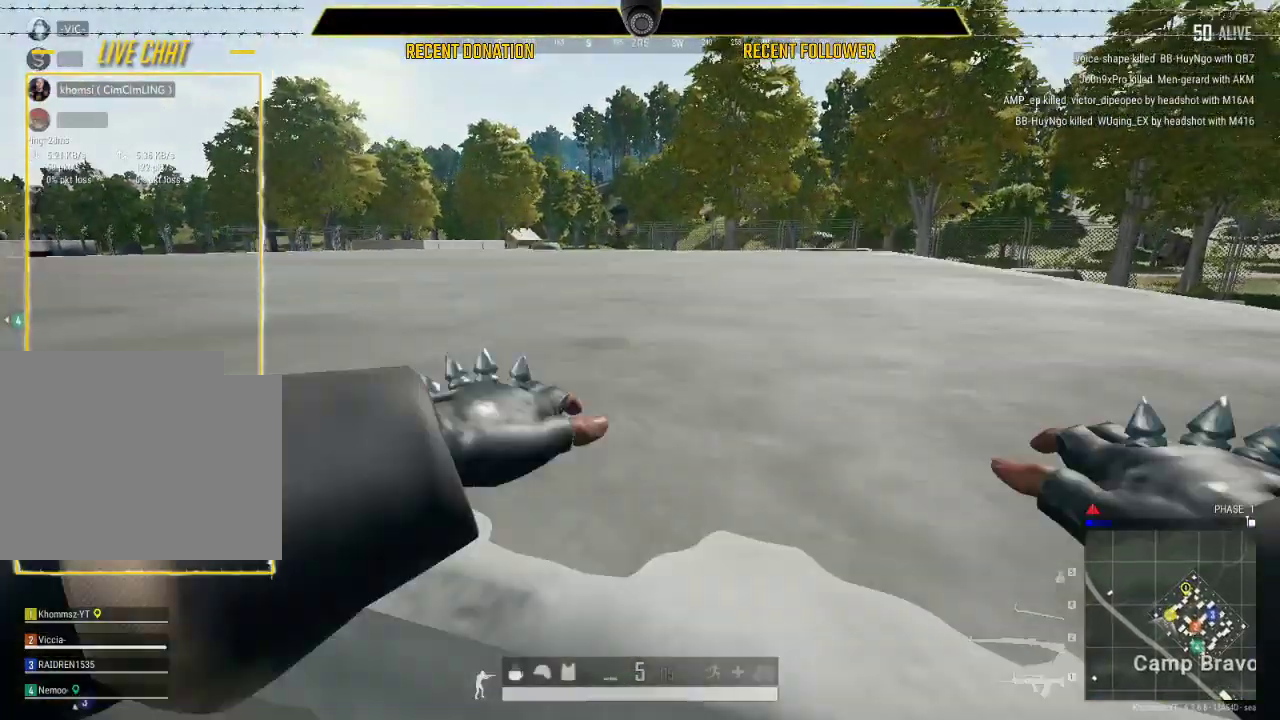
{"keys": ["caps_lock", "shift", "w"], "mouse": [], "events": []}
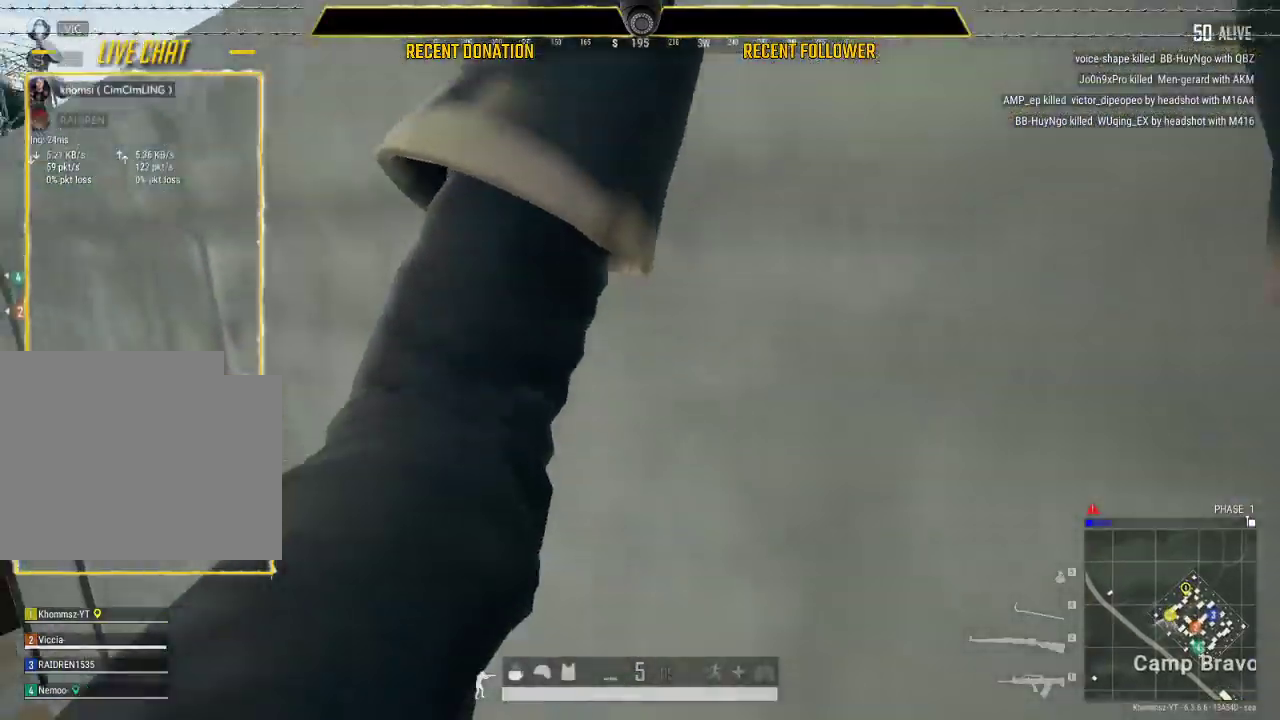
{"keys": ["w"], "mouse": [], "events": [[183, "caps_lock", "up"], [183, "shift", "up"]]}